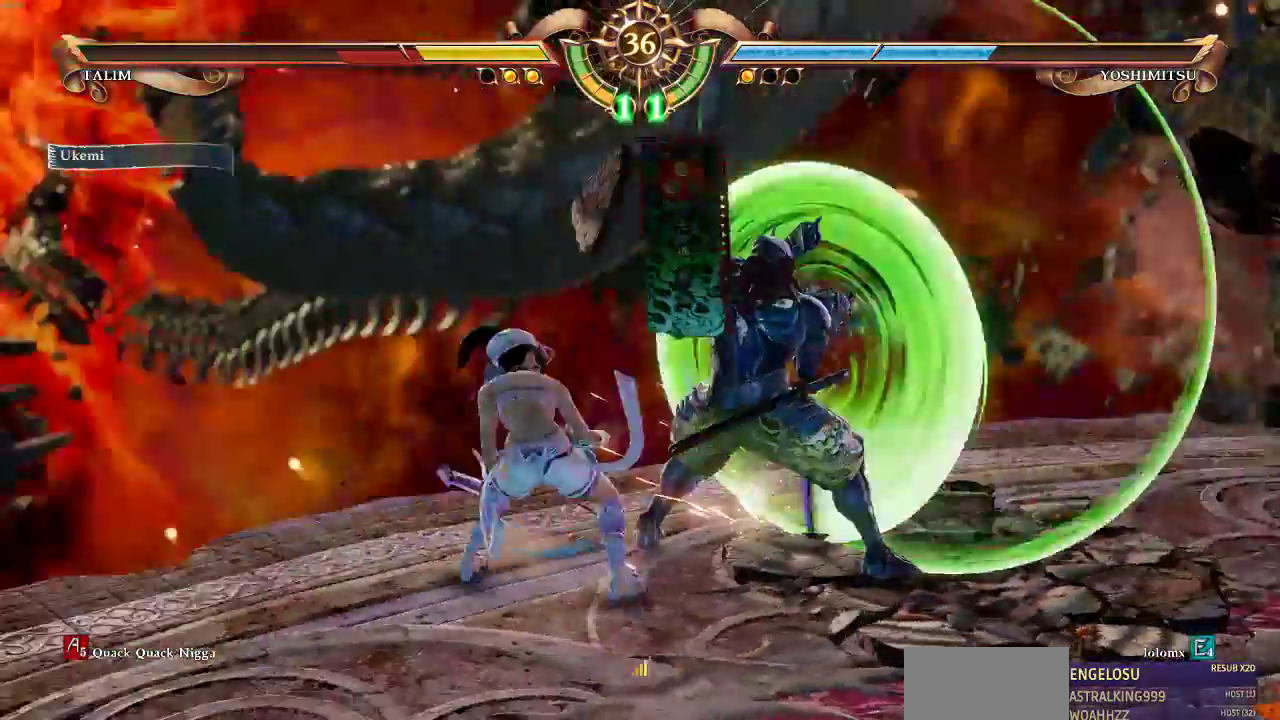
Gameplay with a controller (arcade stick); each line is a JSON object with the inputs held at the frame after it (dt_ms = milliseconds from this image to that frame). "events" lists button and stick changes between this image and that frame as [ms after this image, input, new state], when the widget could be followed in between. Not read: DPAD_DOWN DPAD_LEFT DPAD_RIGHT DPAD_UP L3 R3 SELECT.
{"dt_ms": 500, "buttons": [], "events": [[317, "R1", "down"], [483, "R1", "up"]]}
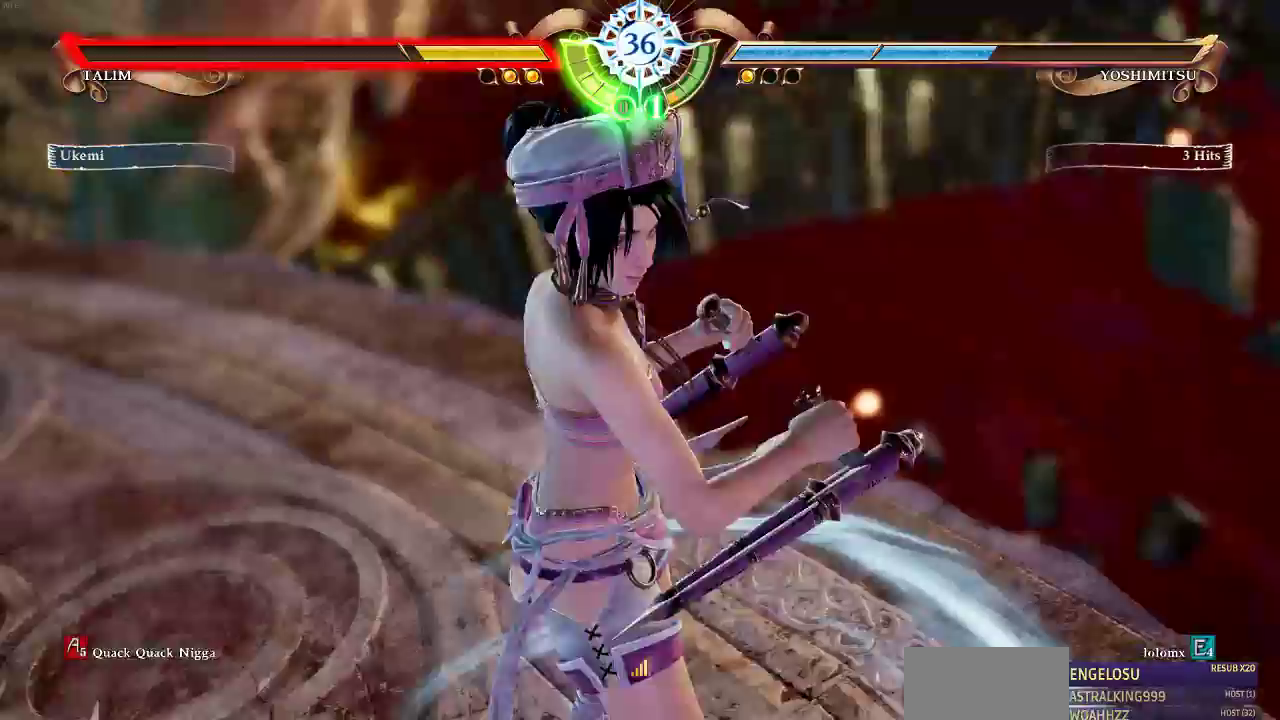
{"dt_ms": 500, "buttons": [], "events": []}
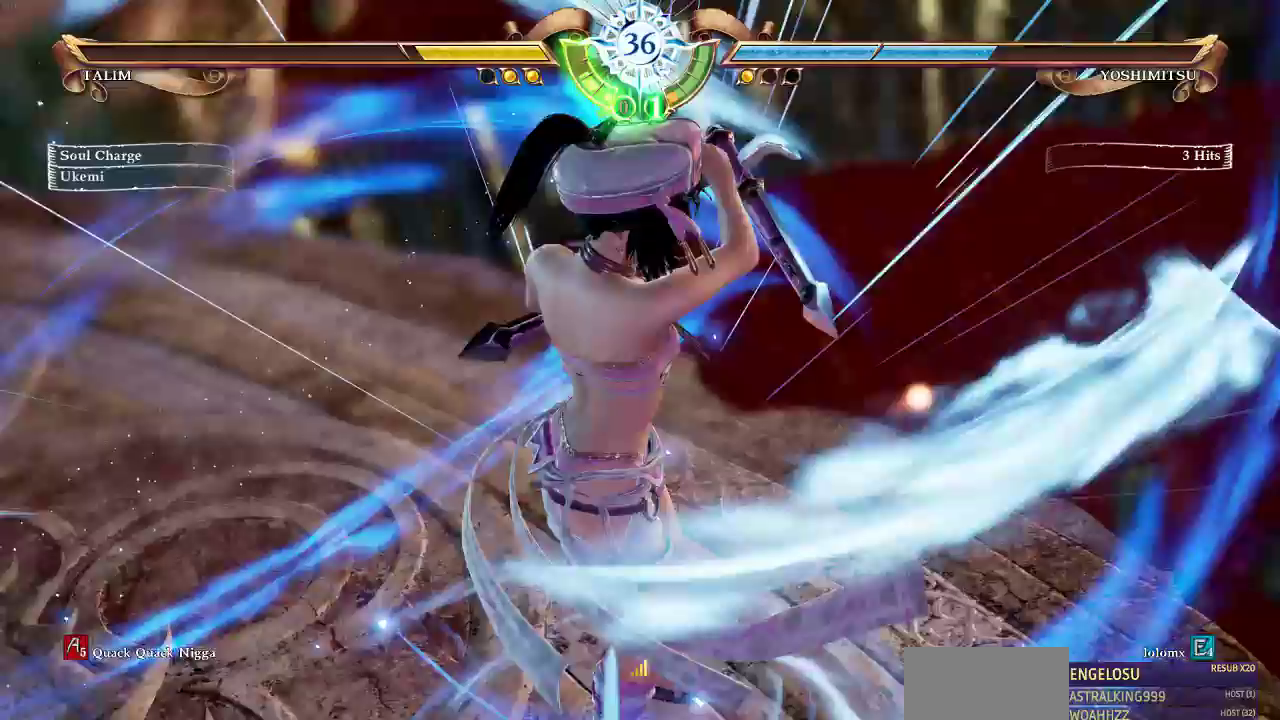
{"dt_ms": 500, "buttons": [], "events": []}
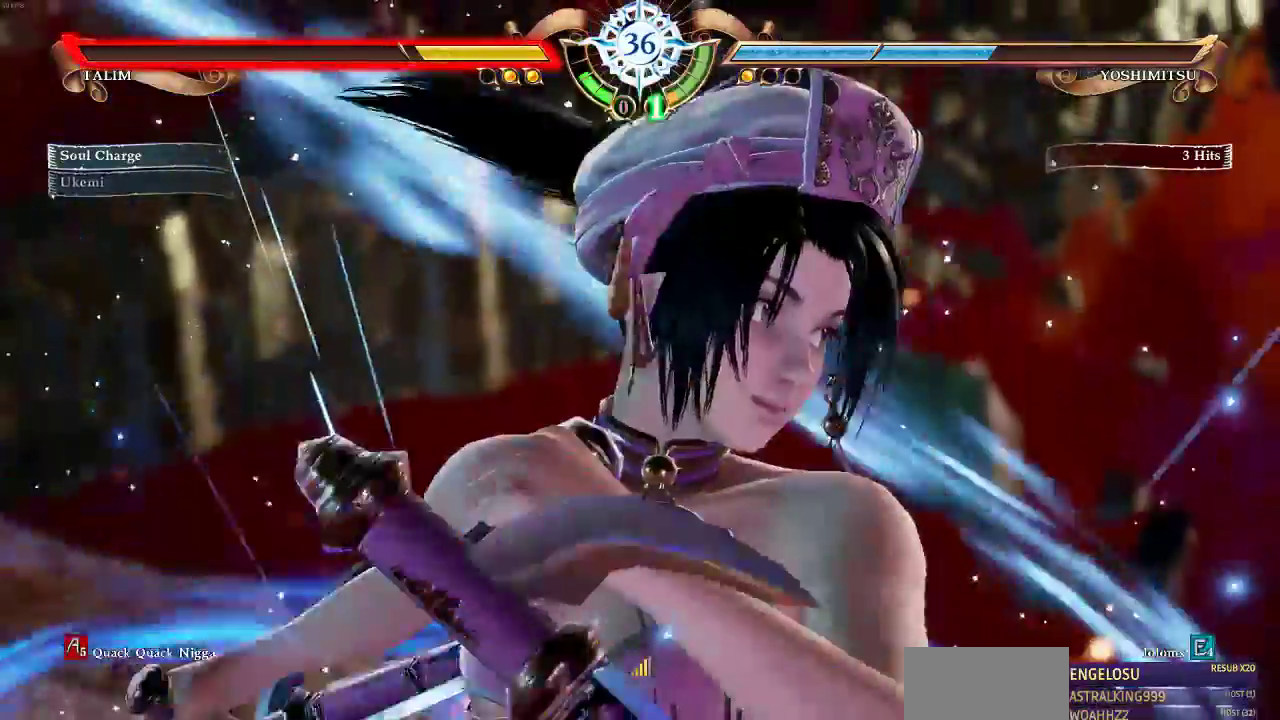
{"dt_ms": 500, "buttons": [], "events": []}
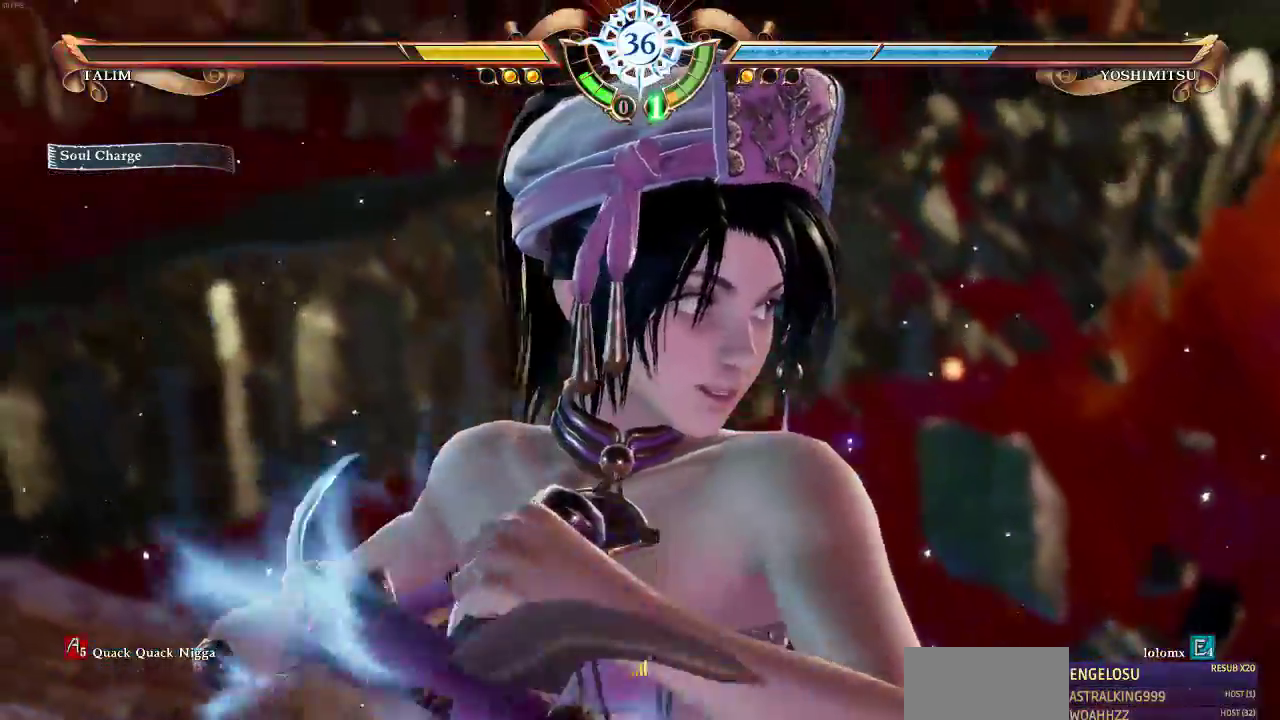
{"dt_ms": 500, "buttons": [], "events": []}
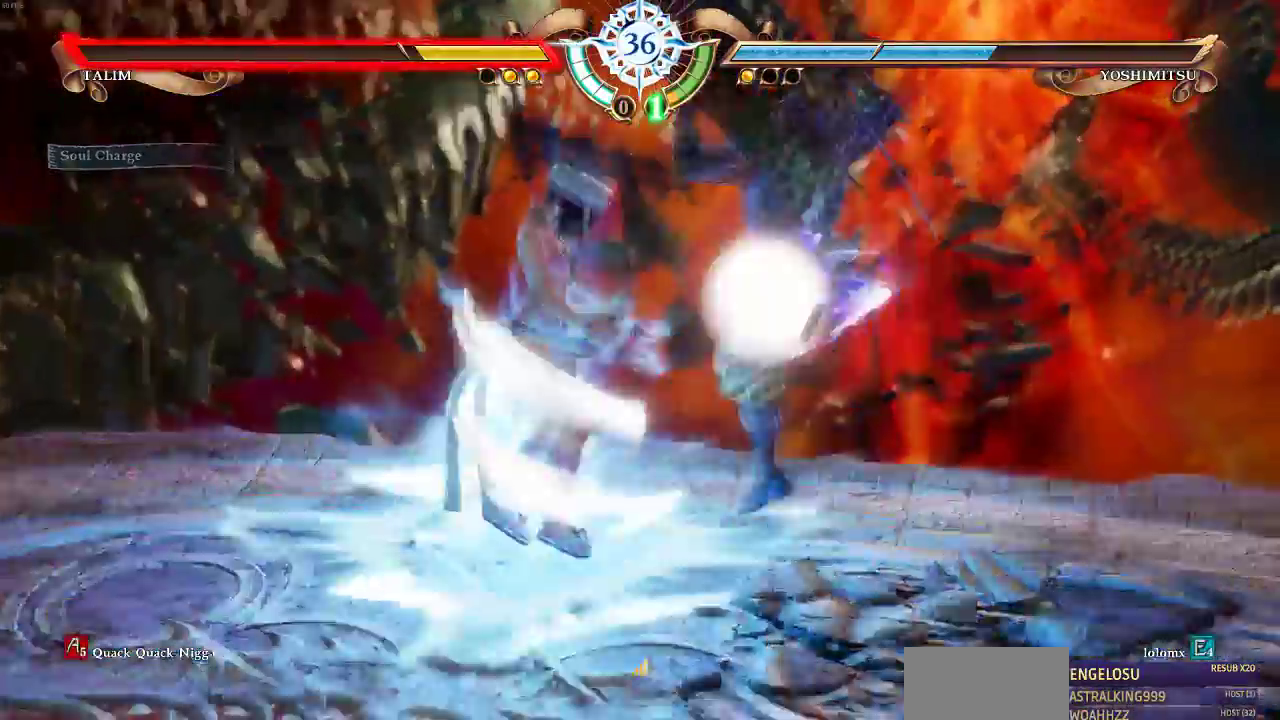
{"dt_ms": 500, "buttons": [], "events": []}
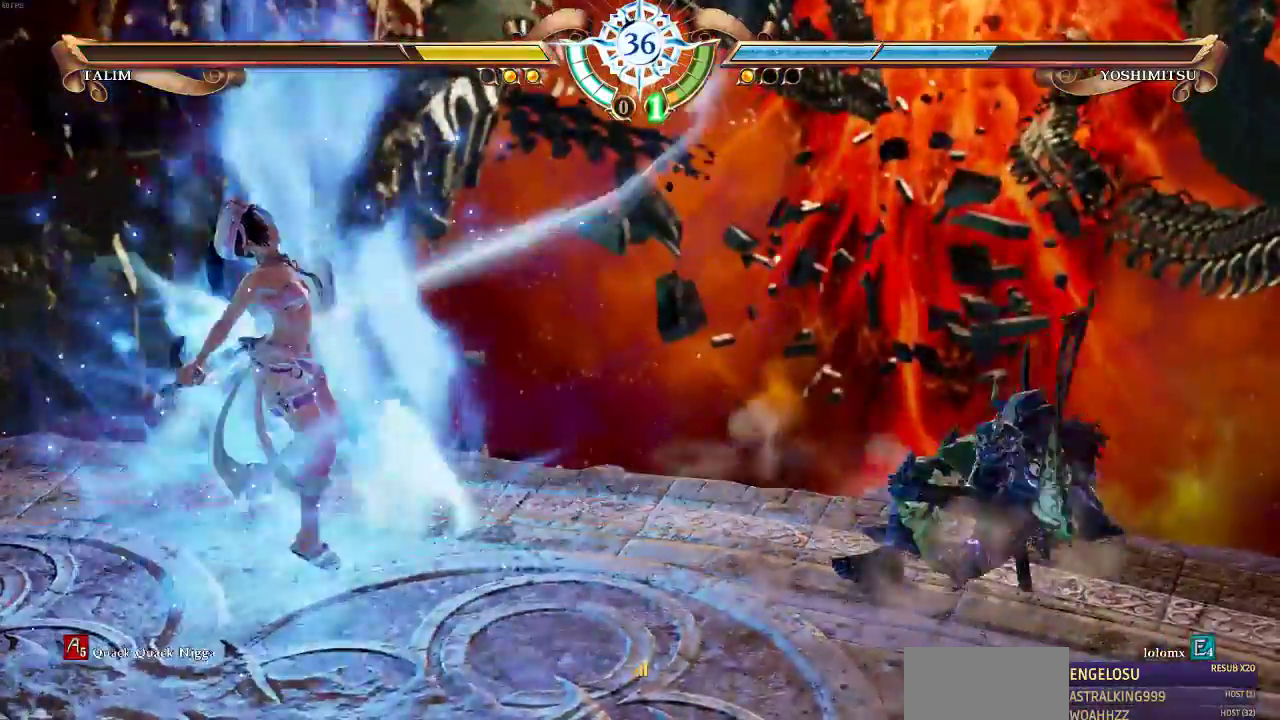
{"dt_ms": 500, "buttons": [], "events": [[350, "CROSS", "down"], [450, "CROSS", "up"]]}
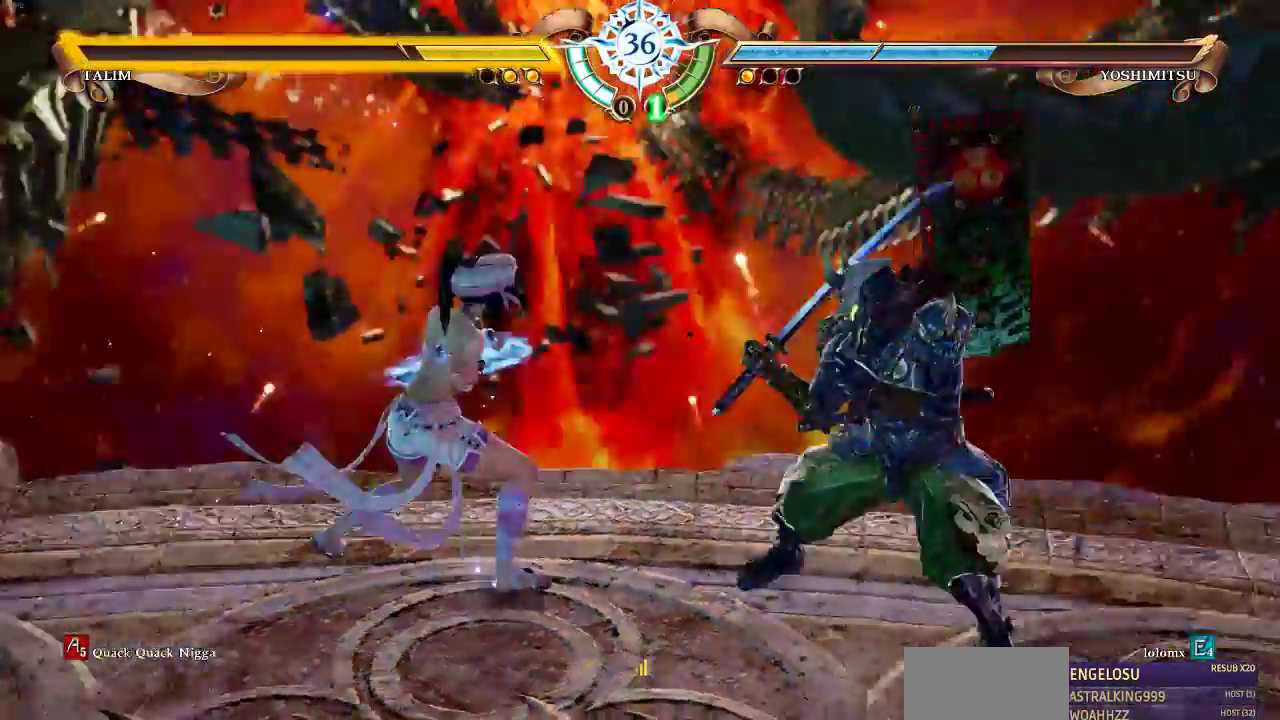
{"dt_ms": 500, "buttons": ["CROSS"], "events": [[17, "CROSS", "down"], [217, "CROSS", "up"], [283, "CROSS", "down"], [383, "CROSS", "up"], [450, "CROSS", "down"]]}
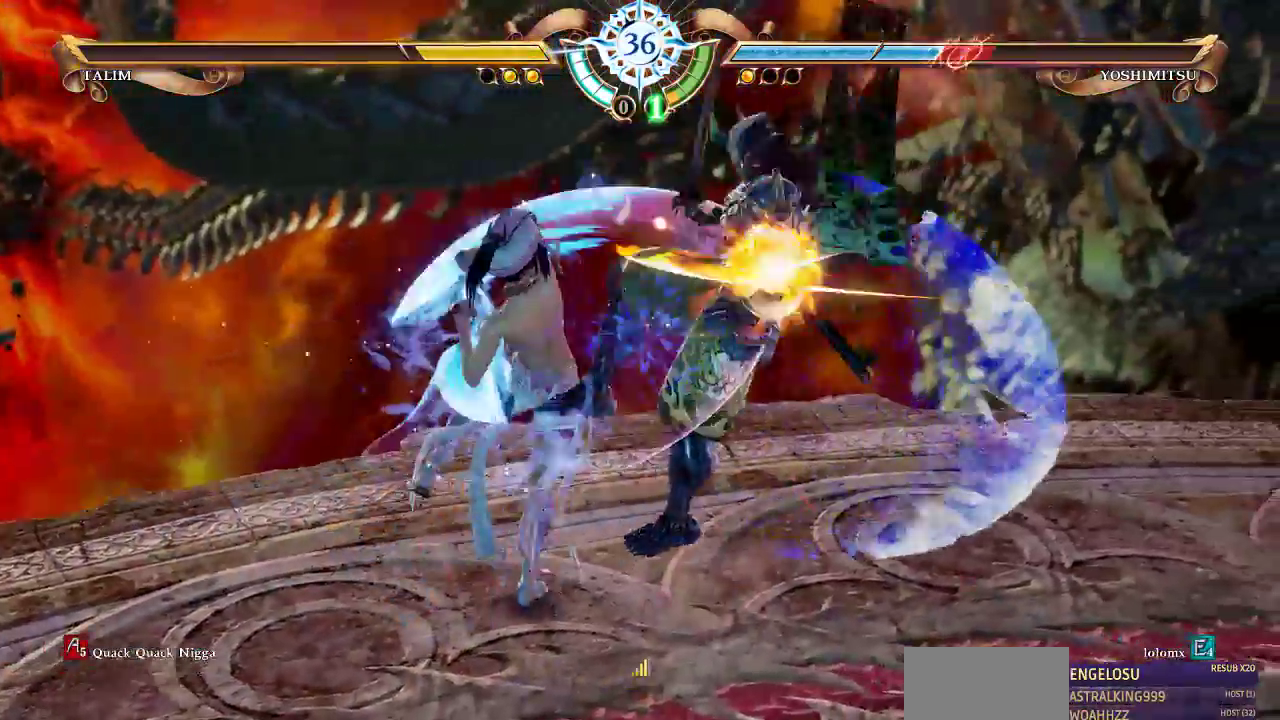
{"dt_ms": 500, "buttons": [], "events": [[183, "CROSS", "up"], [250, "CROSS", "down"], [317, "CROSS", "up"], [383, "CROSS", "down"], [450, "CROSS", "up"]]}
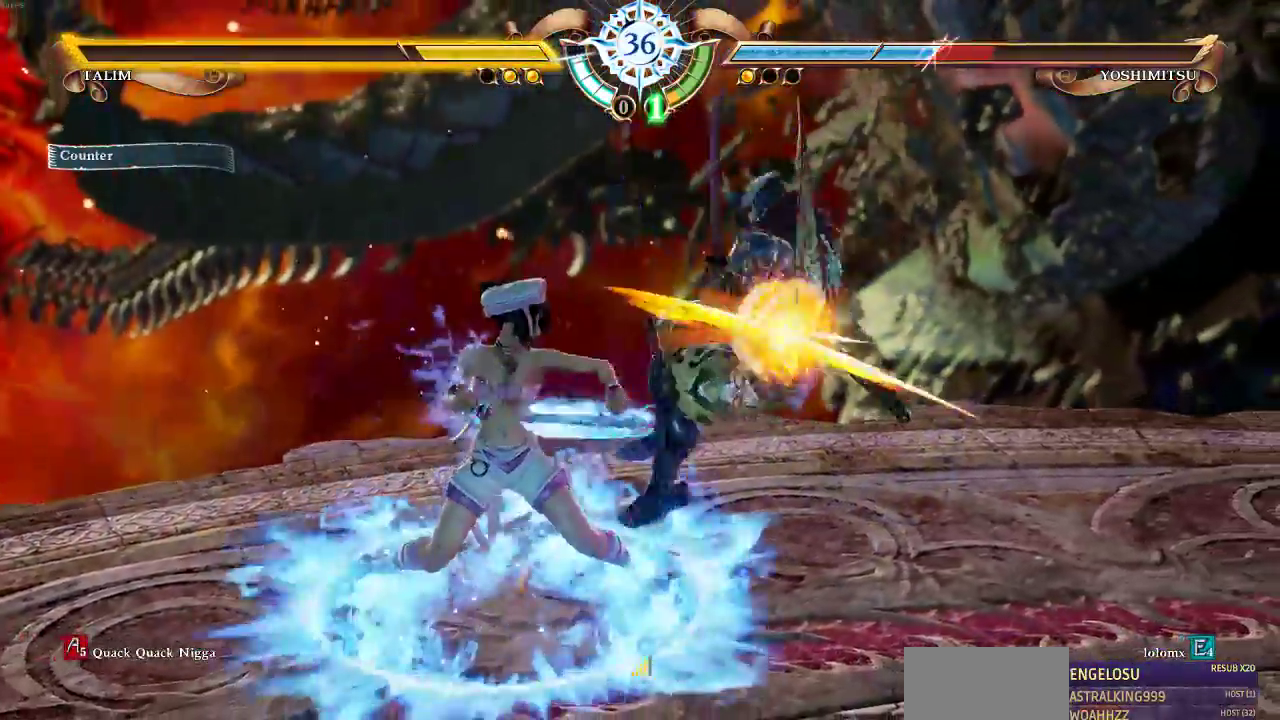
{"dt_ms": 1000, "buttons": [], "events": [[50, "SQUARE", "down"], [117, "SQUARE", "up"], [183, "SQUARE", "down"], [250, "SQUARE", "up"], [350, "SQUARE", "down"], [417, "SQUARE", "up"], [483, "SQUARE", "down"], [583, "SQUARE", "up"], [650, "SQUARE", "down"], [717, "SQUARE", "up"], [783, "SQUARE", "down"], [950, "SQUARE", "up"]]}
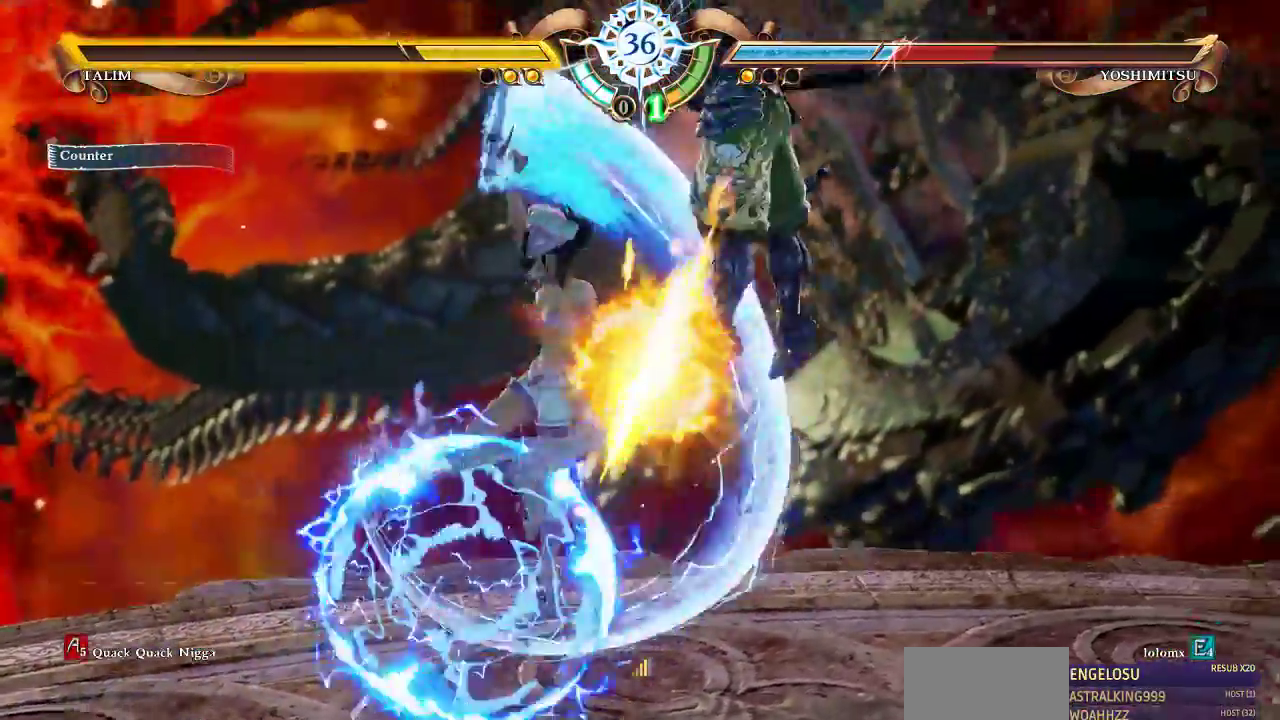
{"dt_ms": 500, "buttons": ["CIRCLE"], "events": [[417, "CIRCLE", "down"]]}
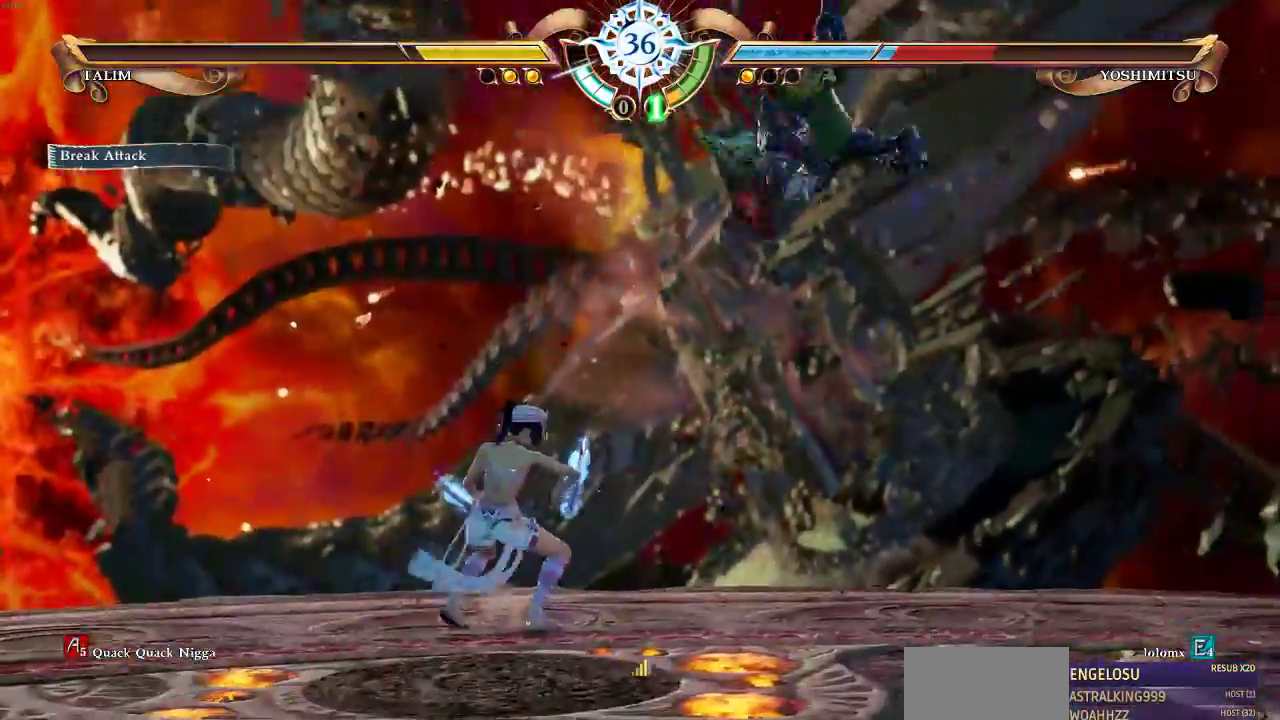
{"dt_ms": 500, "buttons": ["SQUARE"], "events": [[17, "CIRCLE", "up"], [117, "SQUARE", "down"]]}
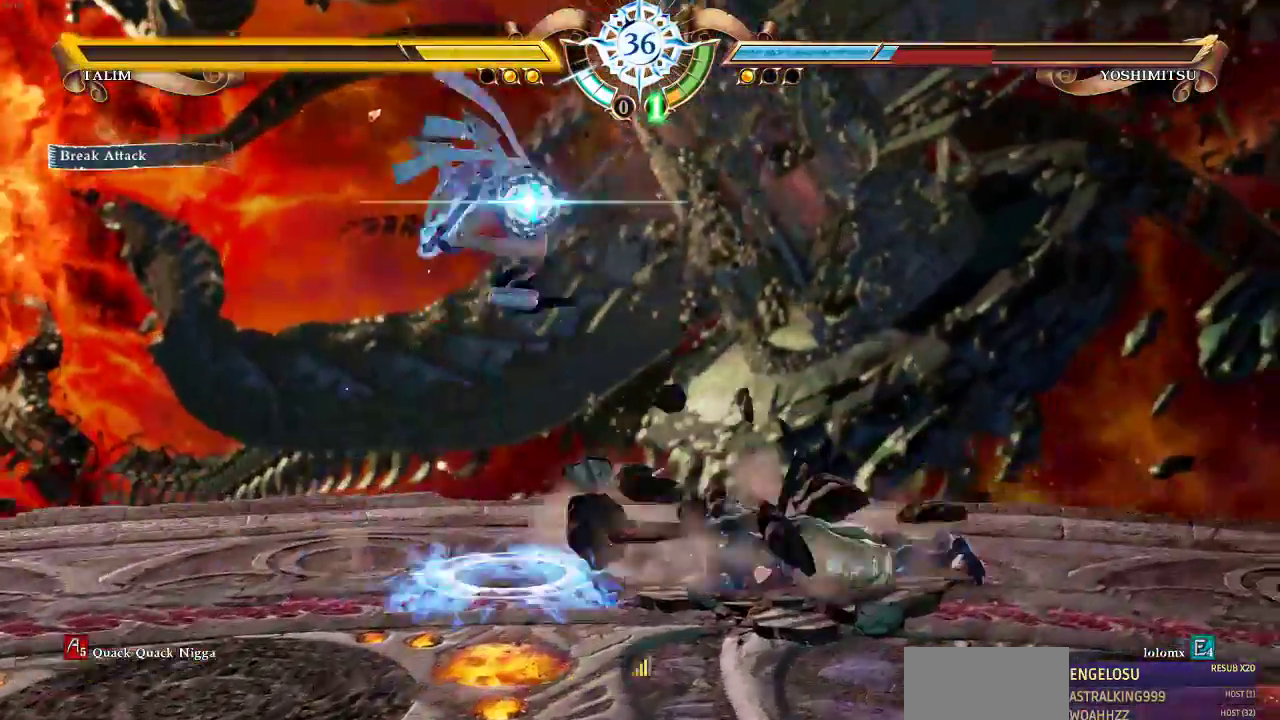
{"dt_ms": 500, "buttons": ["SQUARE"], "events": []}
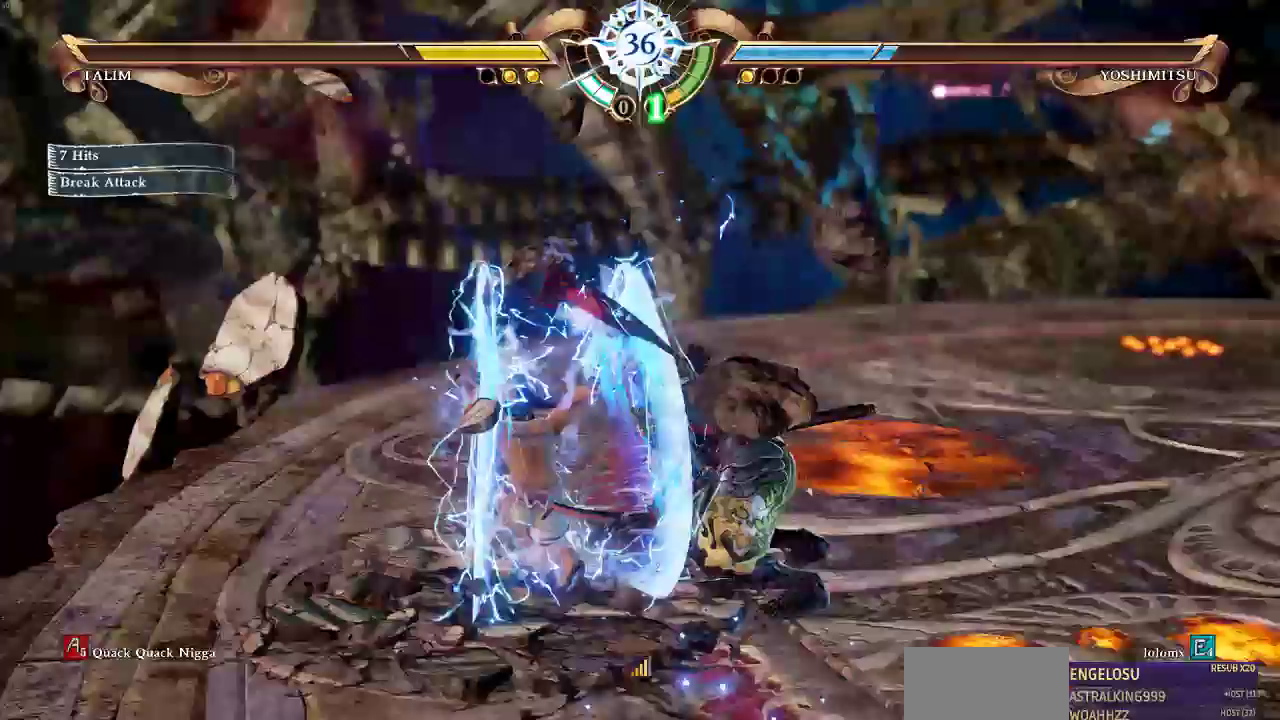
{"dt_ms": 500, "buttons": [], "events": [[83, "SQUARE", "up"], [417, "CROSS", "down"], [483, "CROSS", "up"]]}
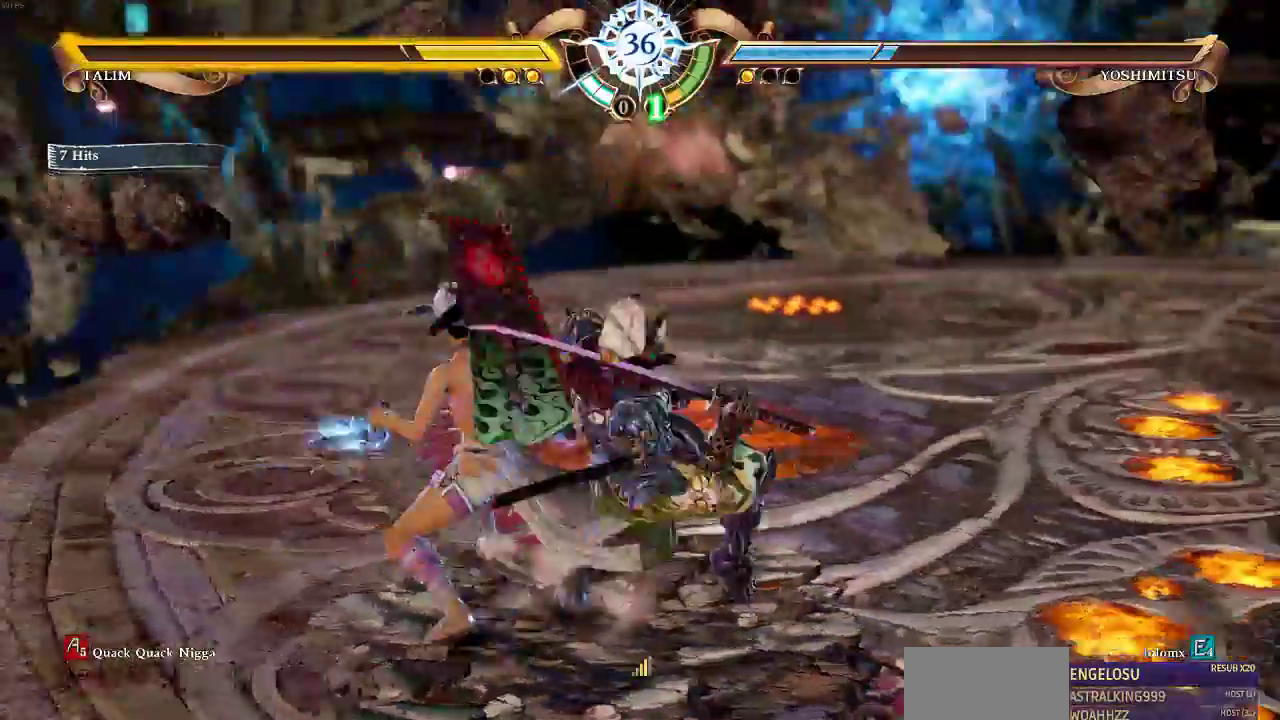
{"dt_ms": 500, "buttons": []}
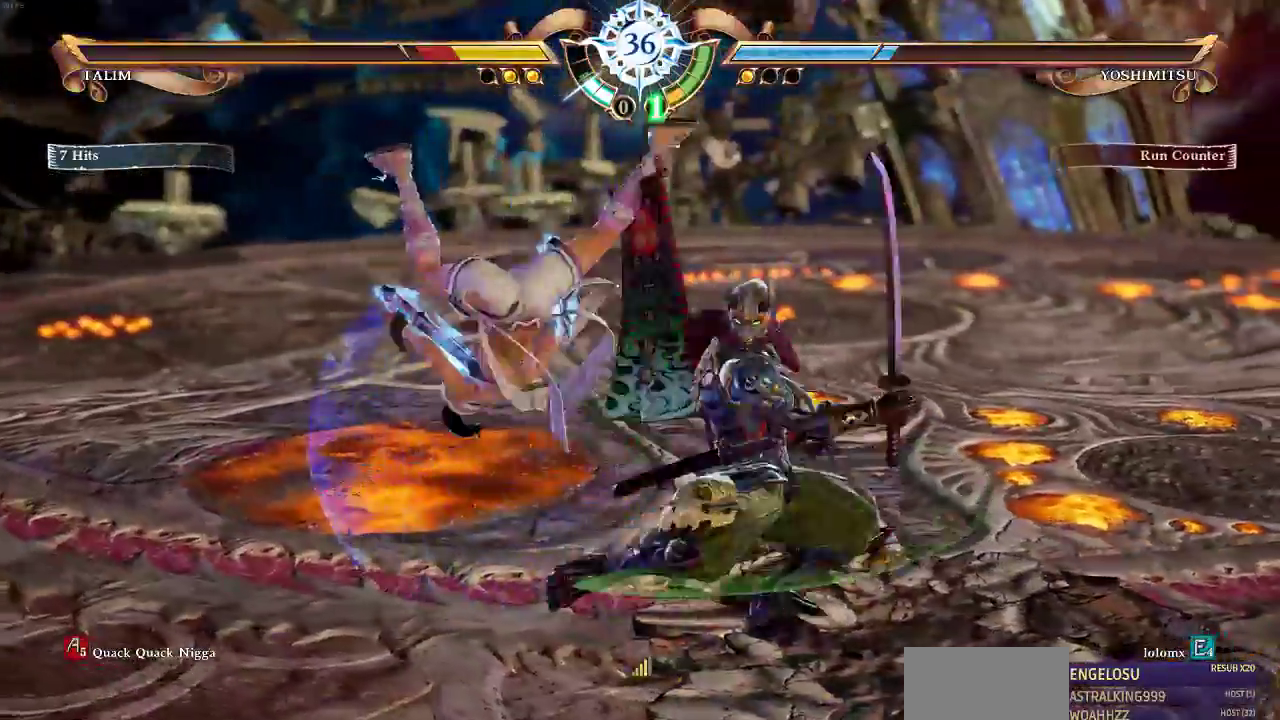
{"dt_ms": 500, "buttons": [], "events": []}
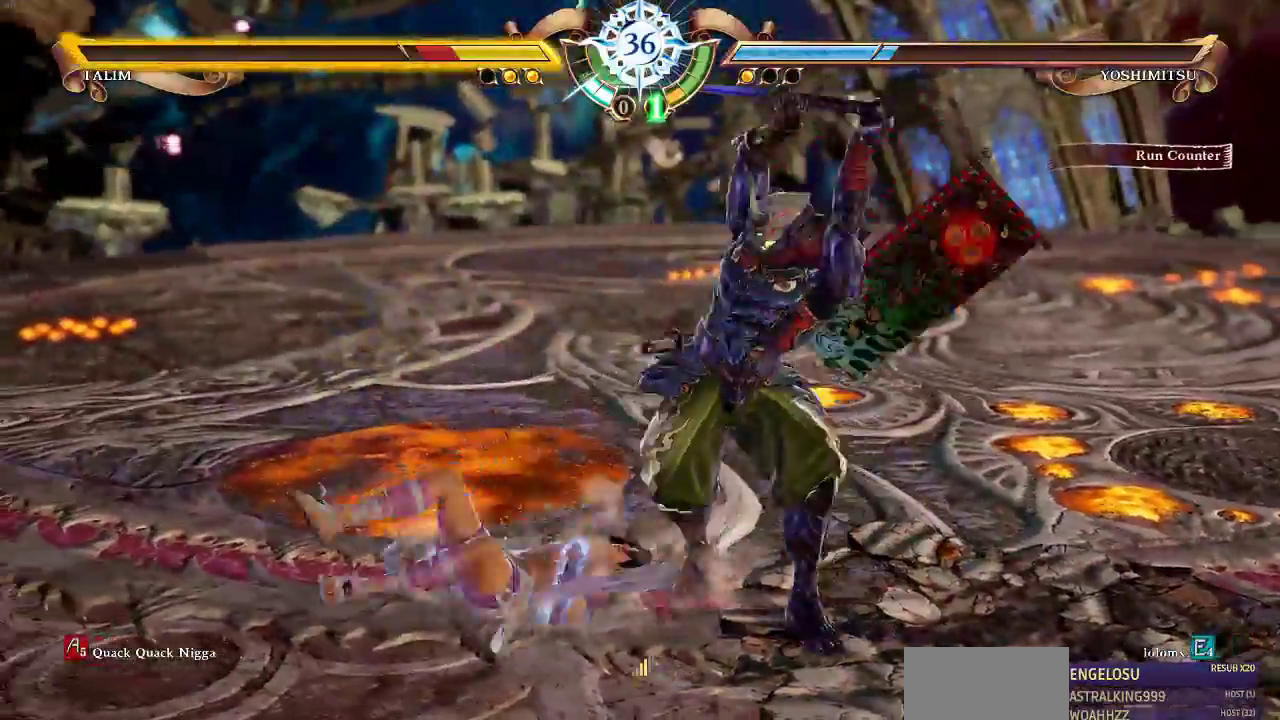
{"dt_ms": 500, "buttons": [], "events": []}
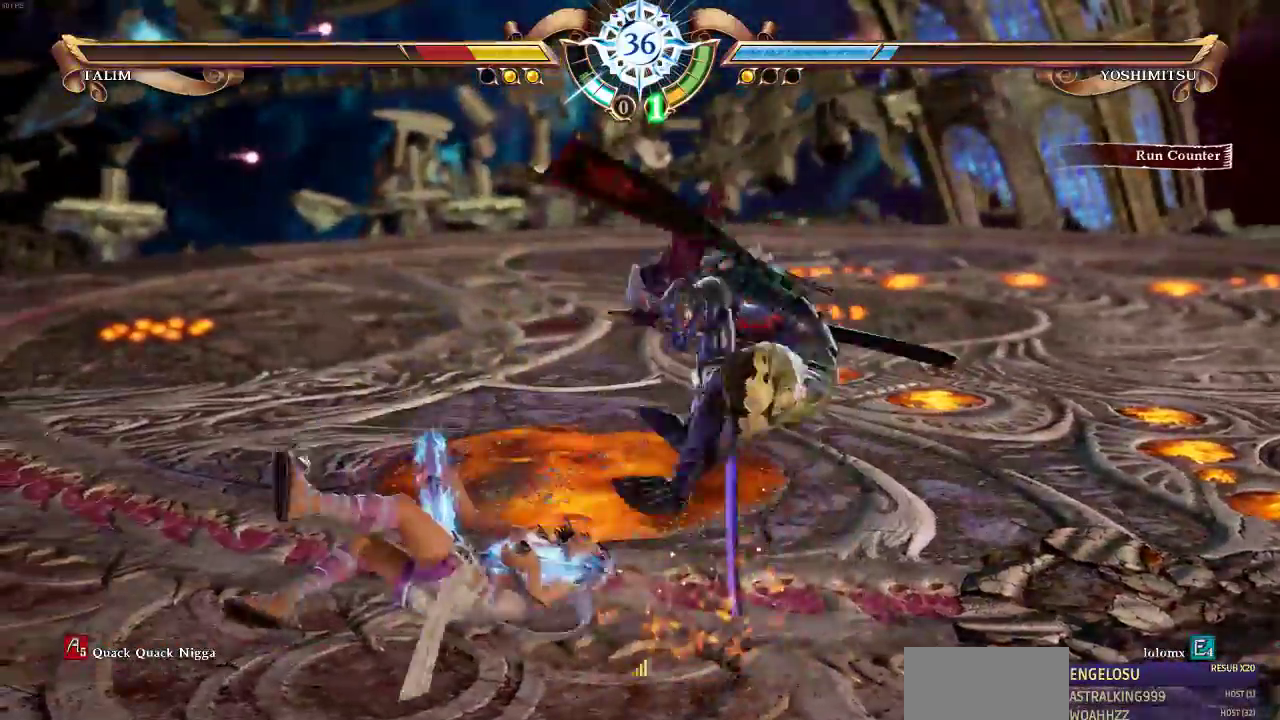
{"dt_ms": 500, "buttons": [], "events": []}
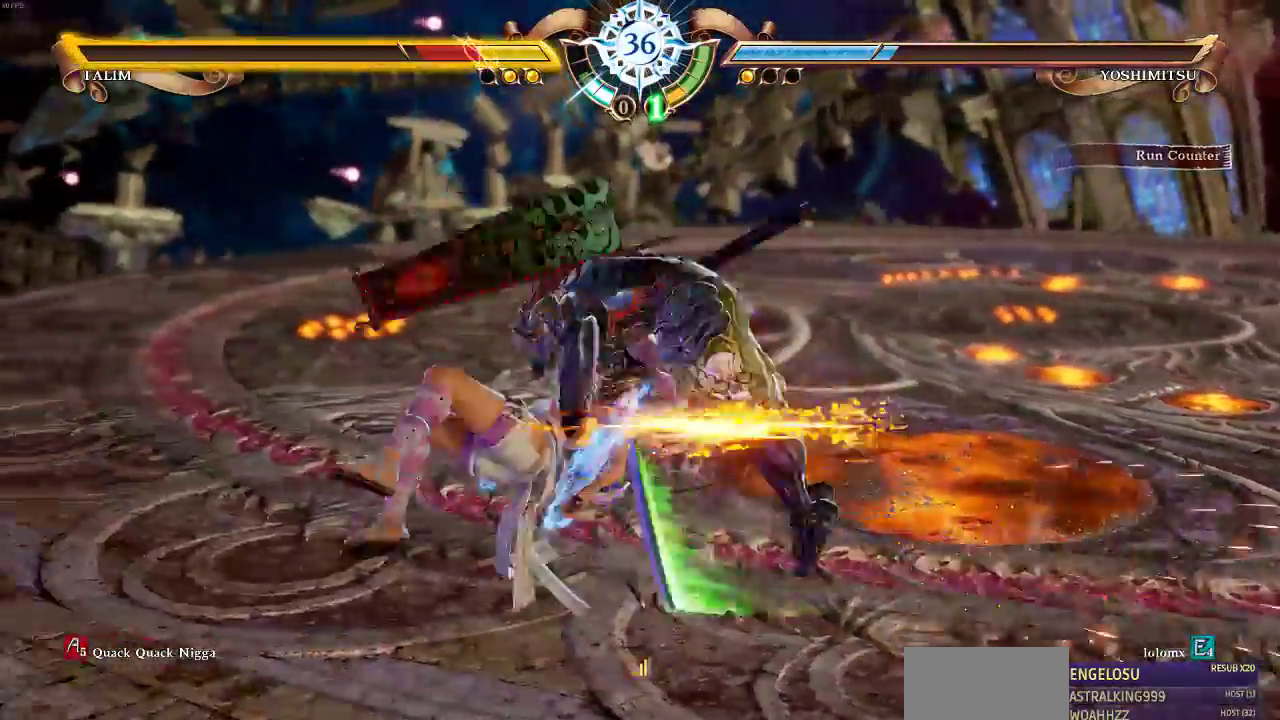
{"dt_ms": 500, "buttons": [], "events": []}
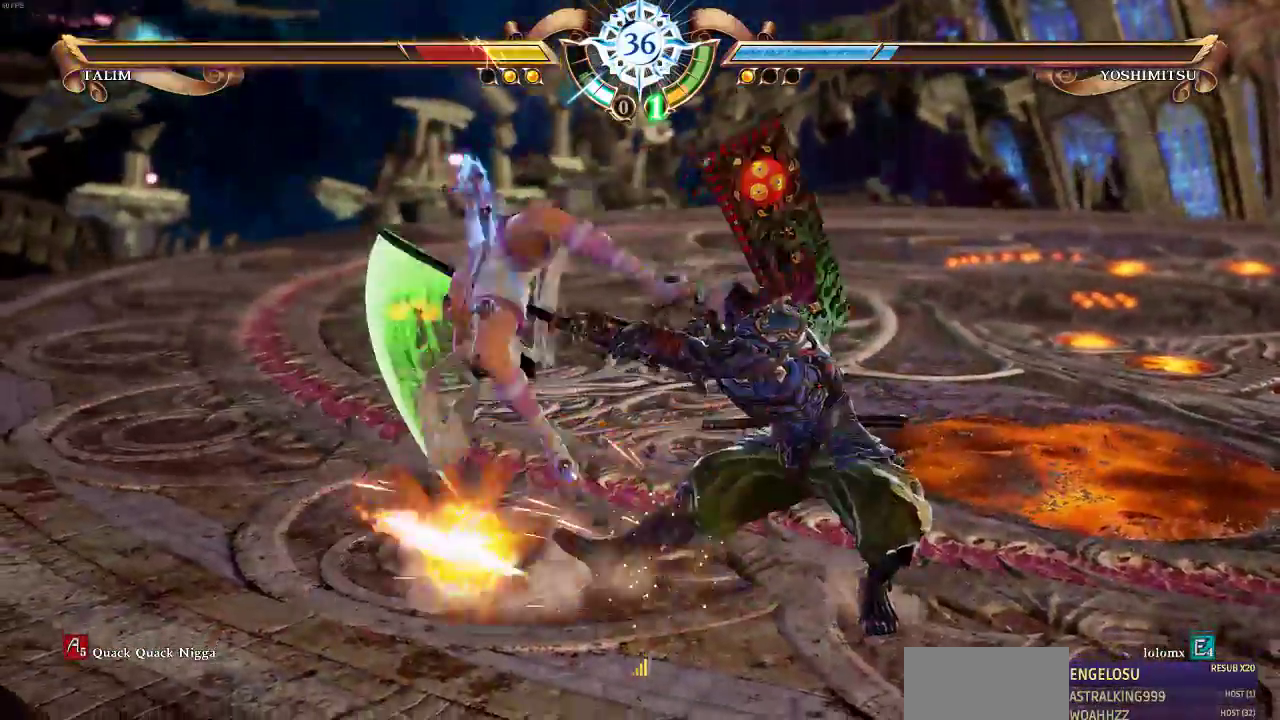
{"dt_ms": 500, "buttons": [], "events": []}
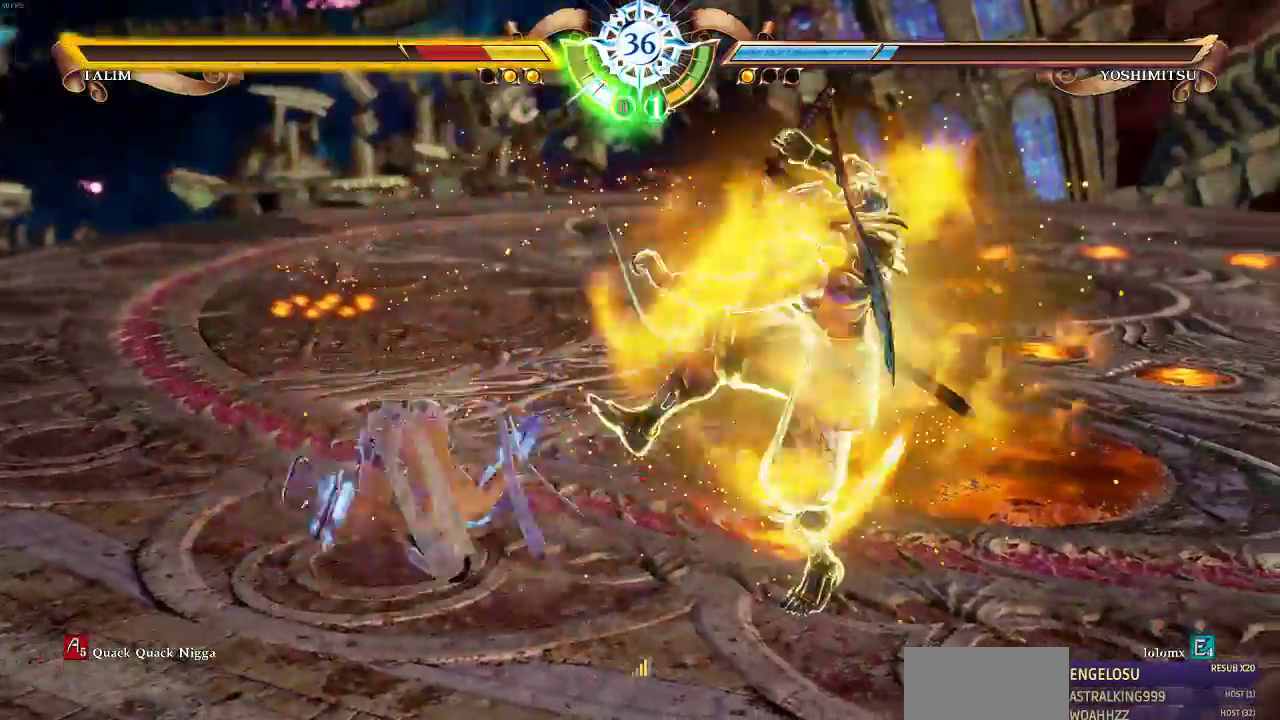
{"dt_ms": 1000, "buttons": ["SQUARE"], "events": [[183, "CROSS", "down"], [250, "CROSS", "up"], [317, "CROSS", "down"], [417, "CROSS", "up"], [583, "SQUARE", "down"], [683, "SQUARE", "up"], [883, "SQUARE", "down"]]}
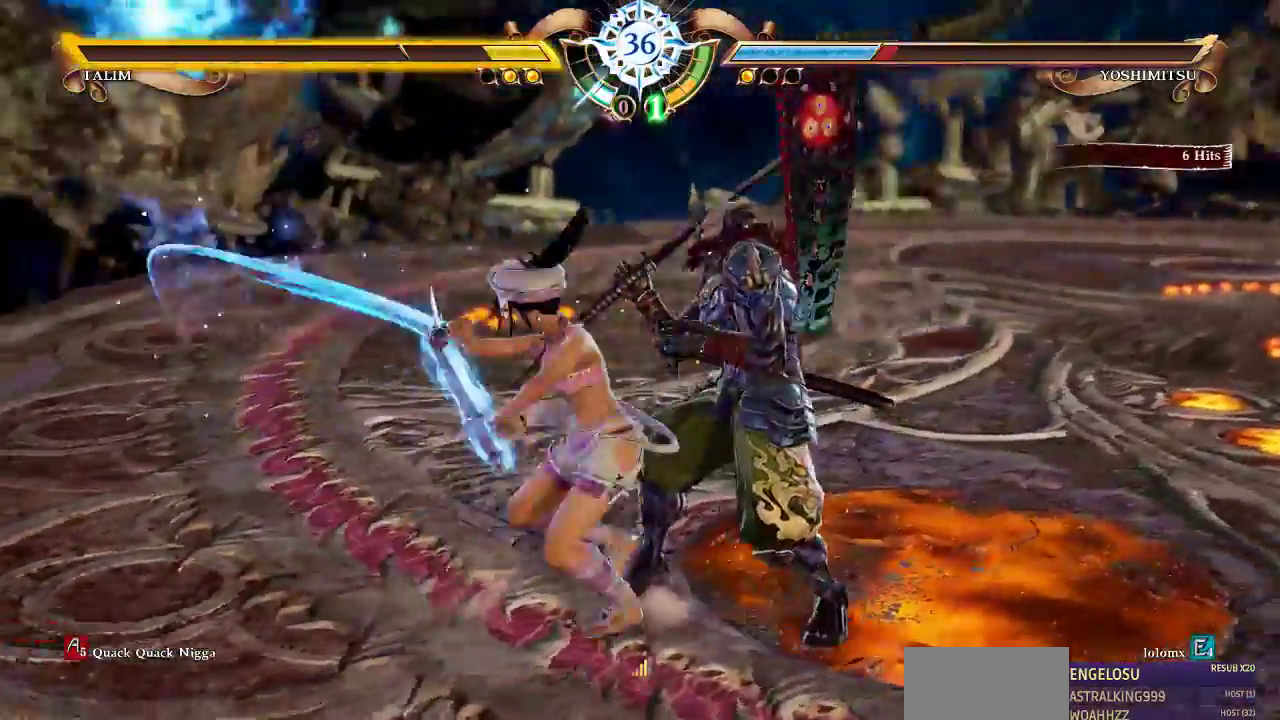
{"dt_ms": 500, "buttons": ["SQUARE"], "events": [[200, "CIRCLE", "down"], [300, "CIRCLE", "up"]]}
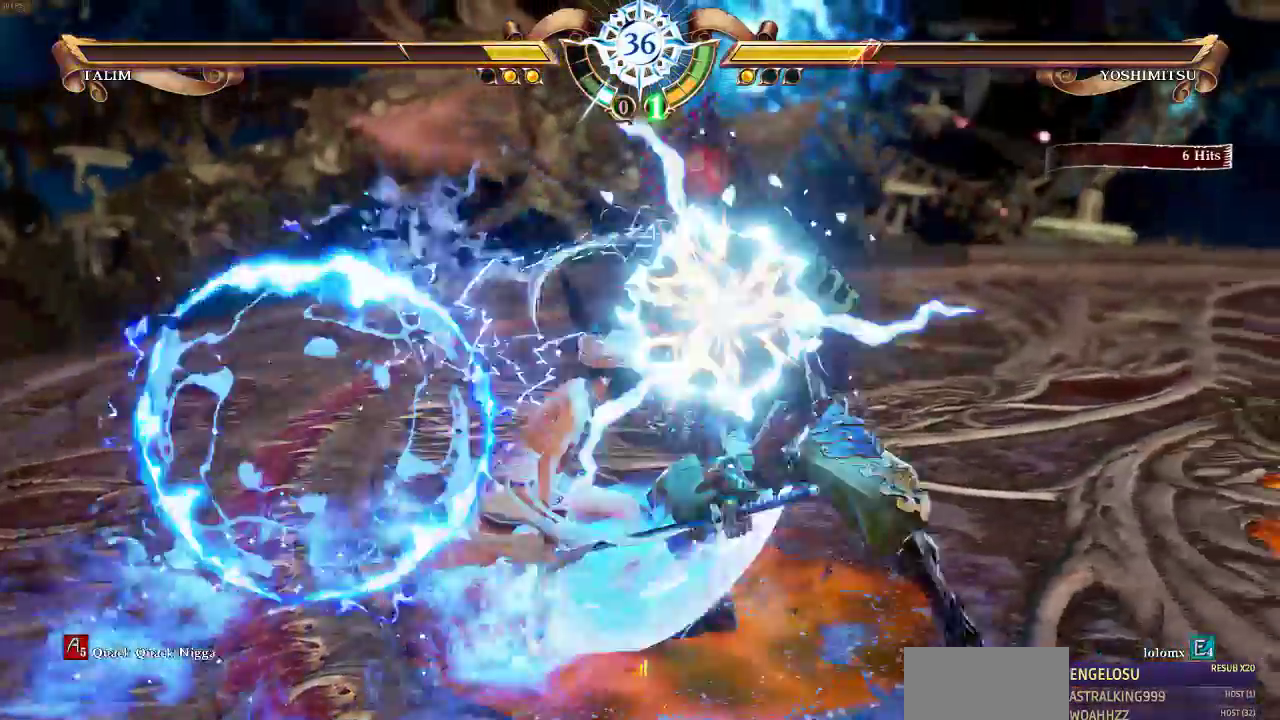
{"dt_ms": 500, "buttons": ["TRIANGLE"], "events": [[183, "SQUARE", "up"], [350, "TRIANGLE", "down"]]}
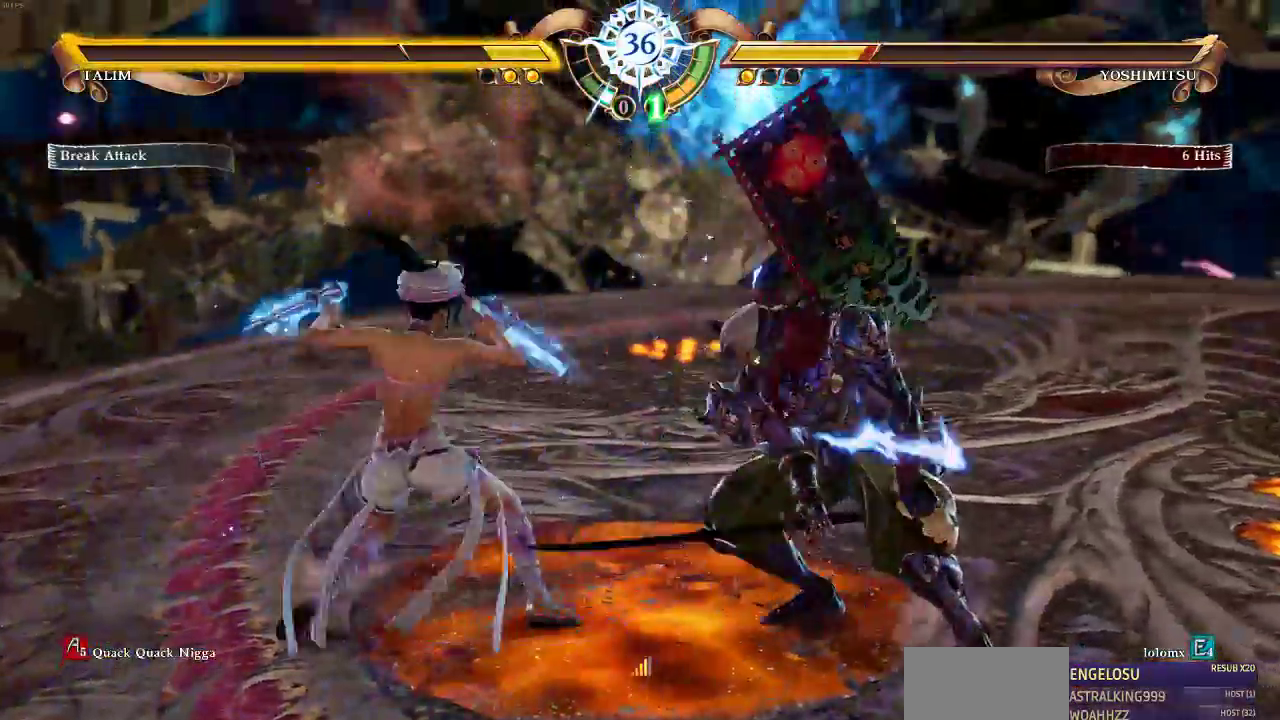
{"dt_ms": 500, "buttons": ["TRIANGLE"], "events": []}
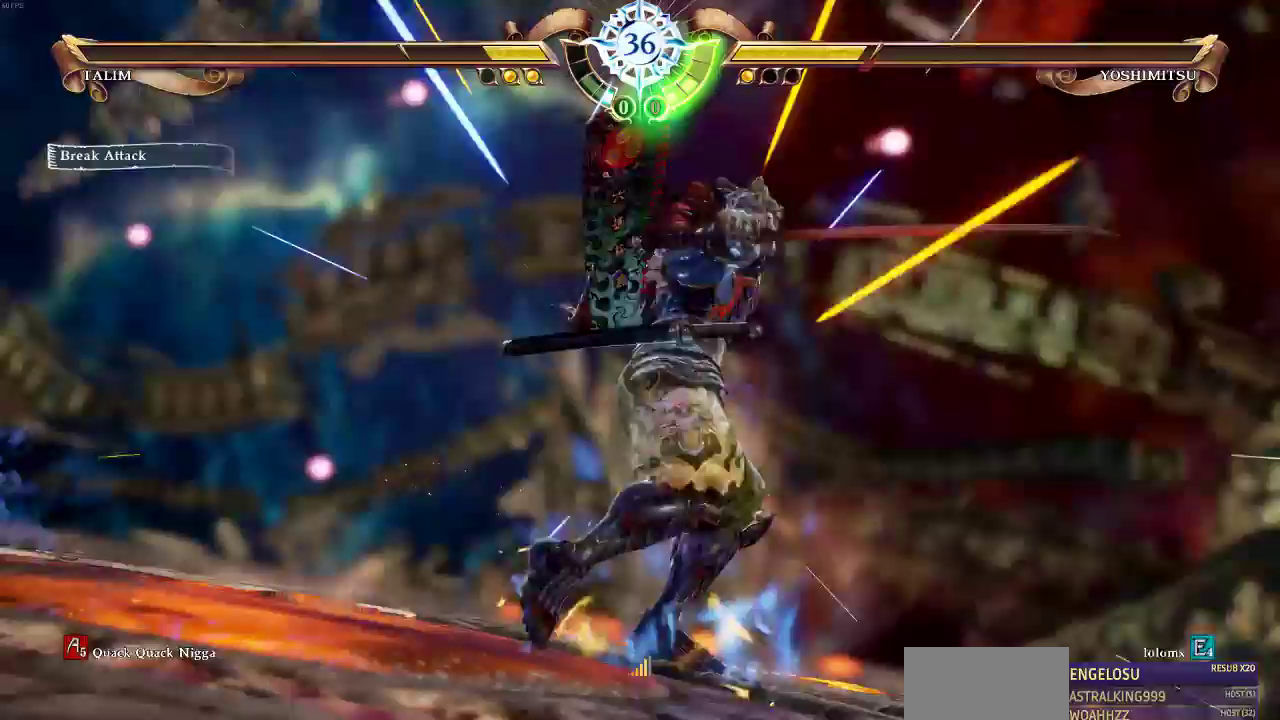
{"dt_ms": 500, "buttons": [], "events": [[150, "TRIANGLE", "up"]]}
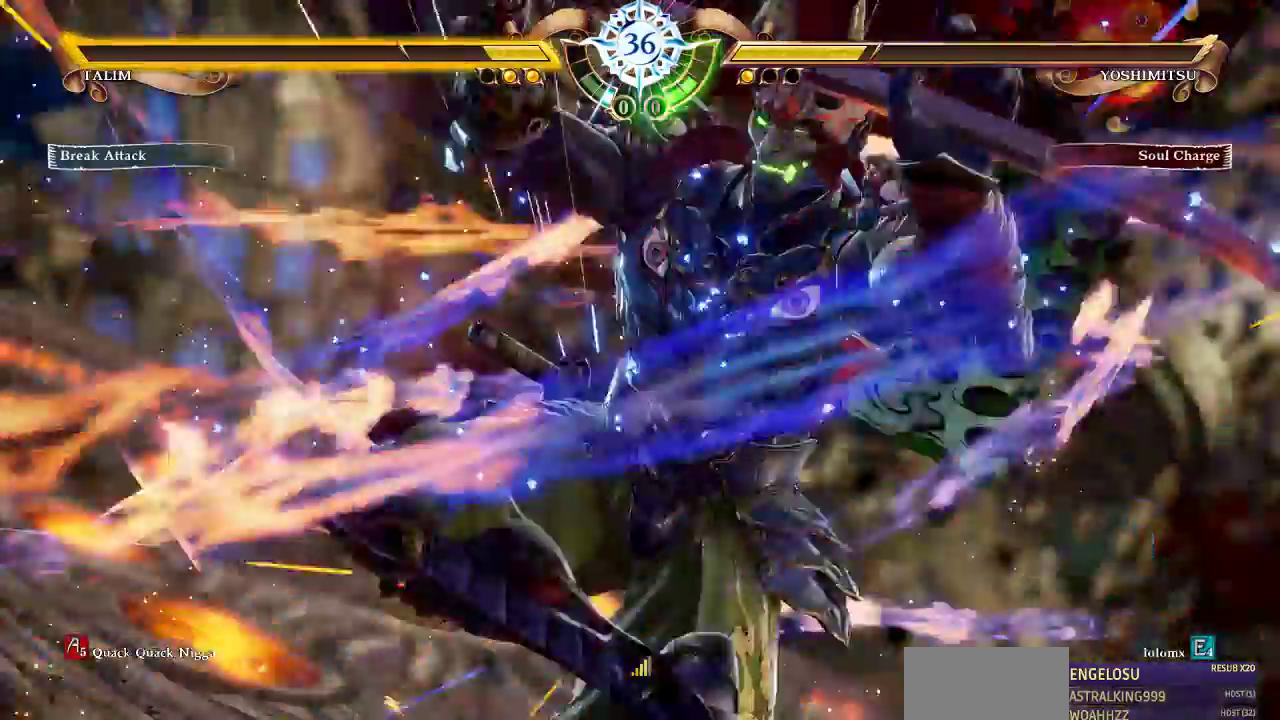
{"dt_ms": 500, "buttons": []}
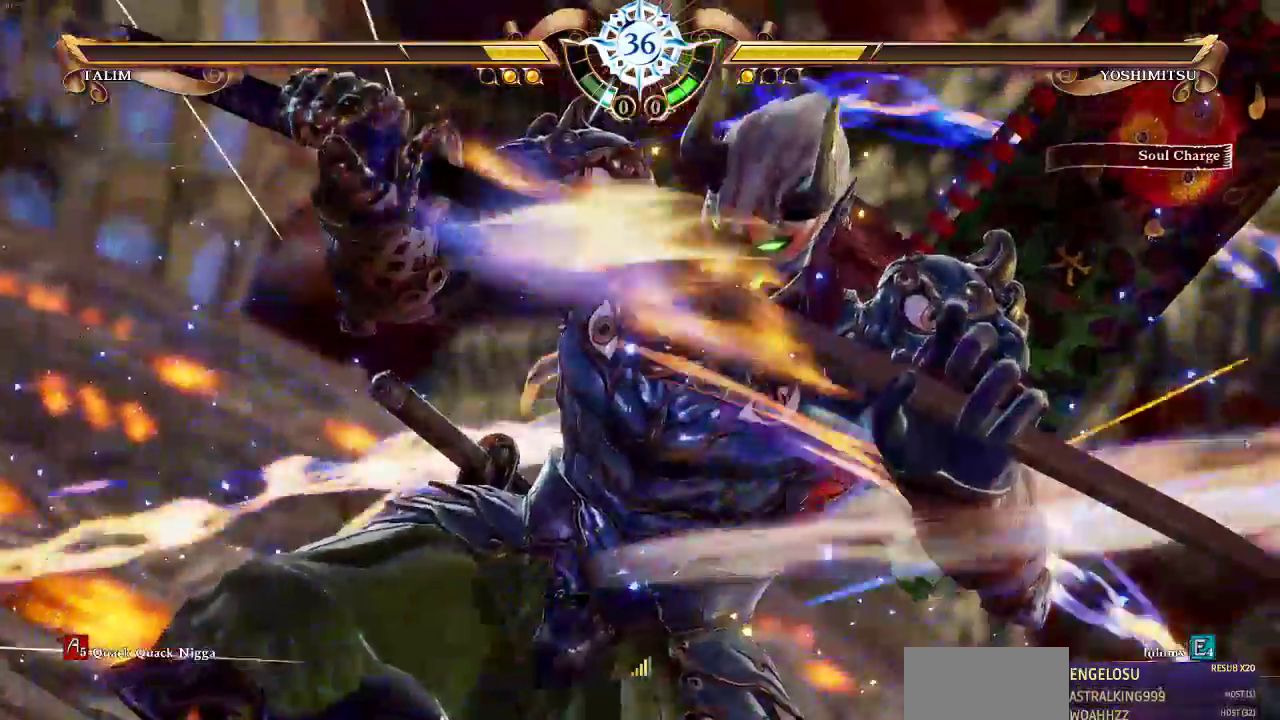
{"dt_ms": 500, "buttons": [], "events": []}
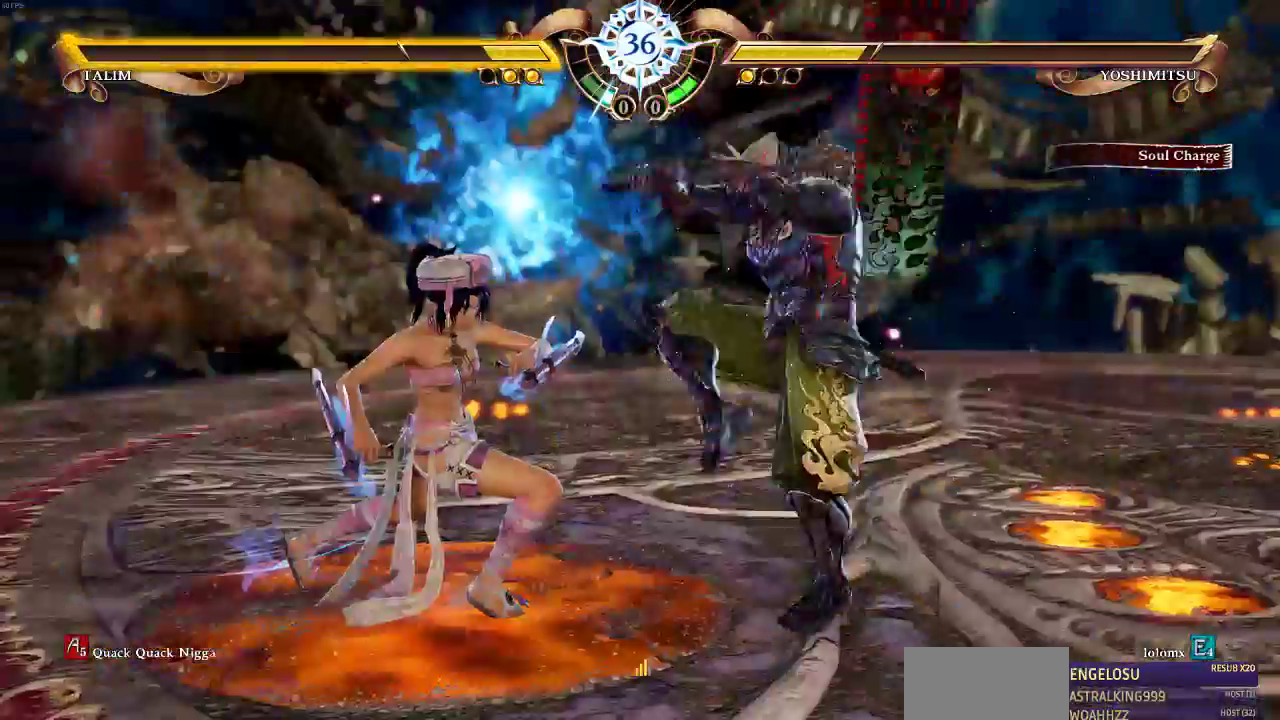
{"dt_ms": 500, "buttons": [], "events": []}
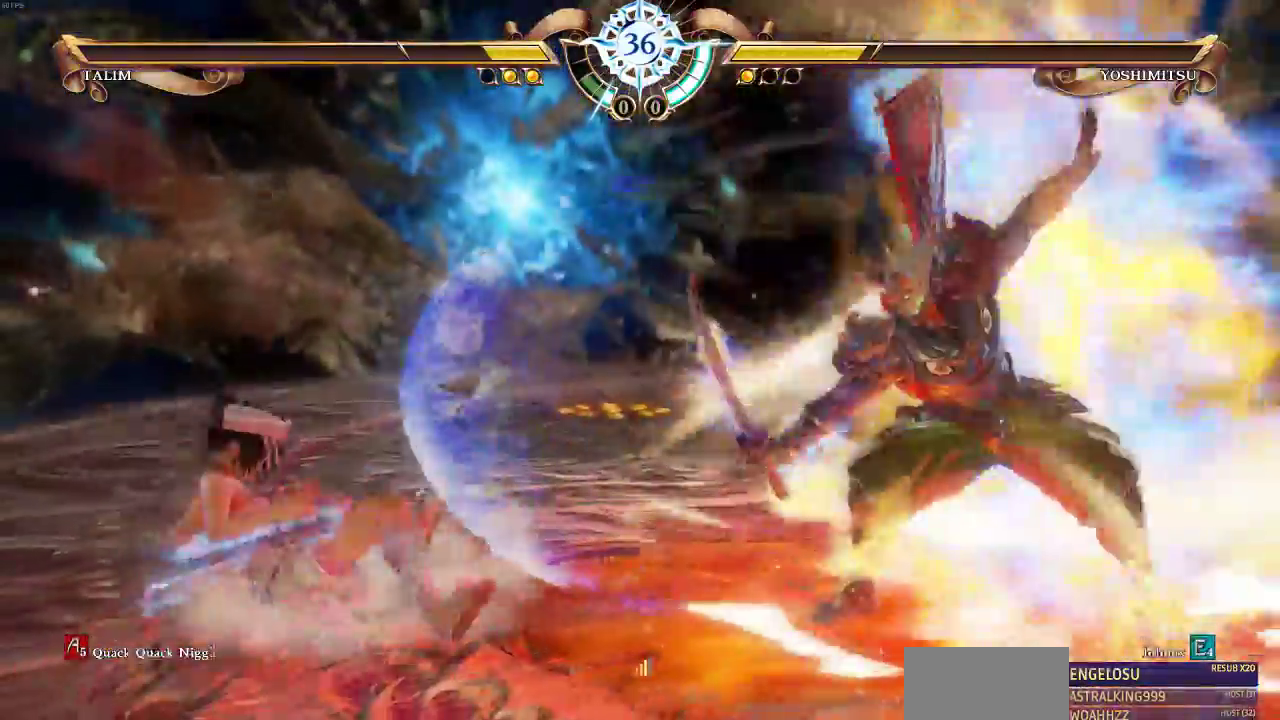
{"dt_ms": 500, "buttons": [], "events": []}
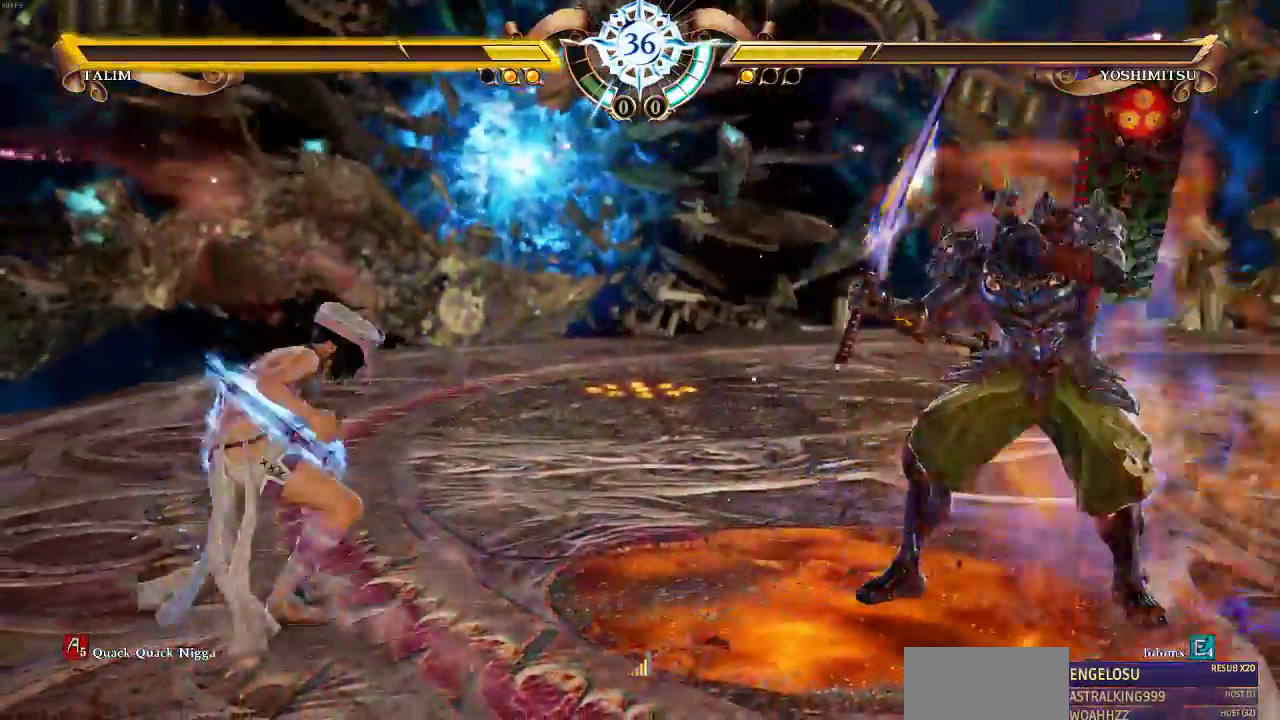
{"dt_ms": 500, "buttons": [], "events": [[217, "SQUARE", "down"], [283, "SQUARE", "up"], [383, "SQUARE", "down"], [483, "SQUARE", "up"]]}